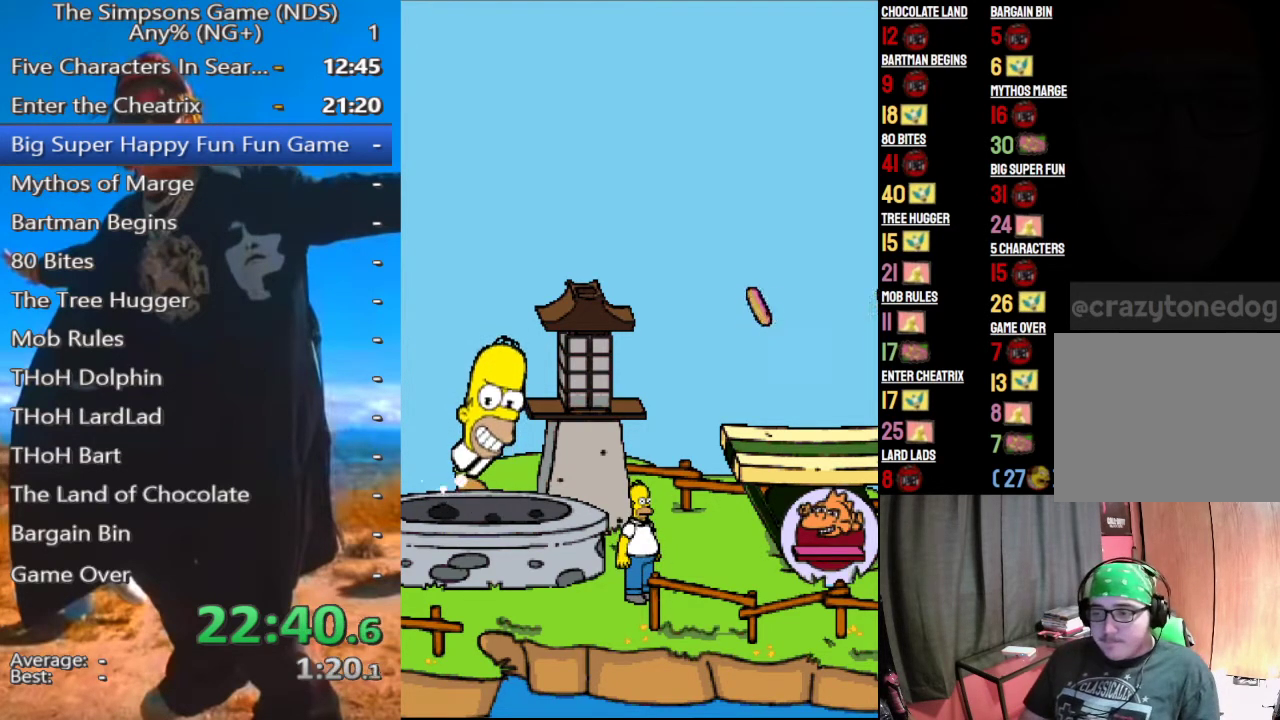
Gameplay with a controller (Xbox layout); each line is a JSON object with the inputs held at the frame after it. "events" lists button and stick changes between this image and that frame as [ms after this image, input, new state], when the widget could be followed in between.
{"buttons": [], "left_stick": "left", "right_stick": "center", "events": [[458, "left_stick", "left"]]}
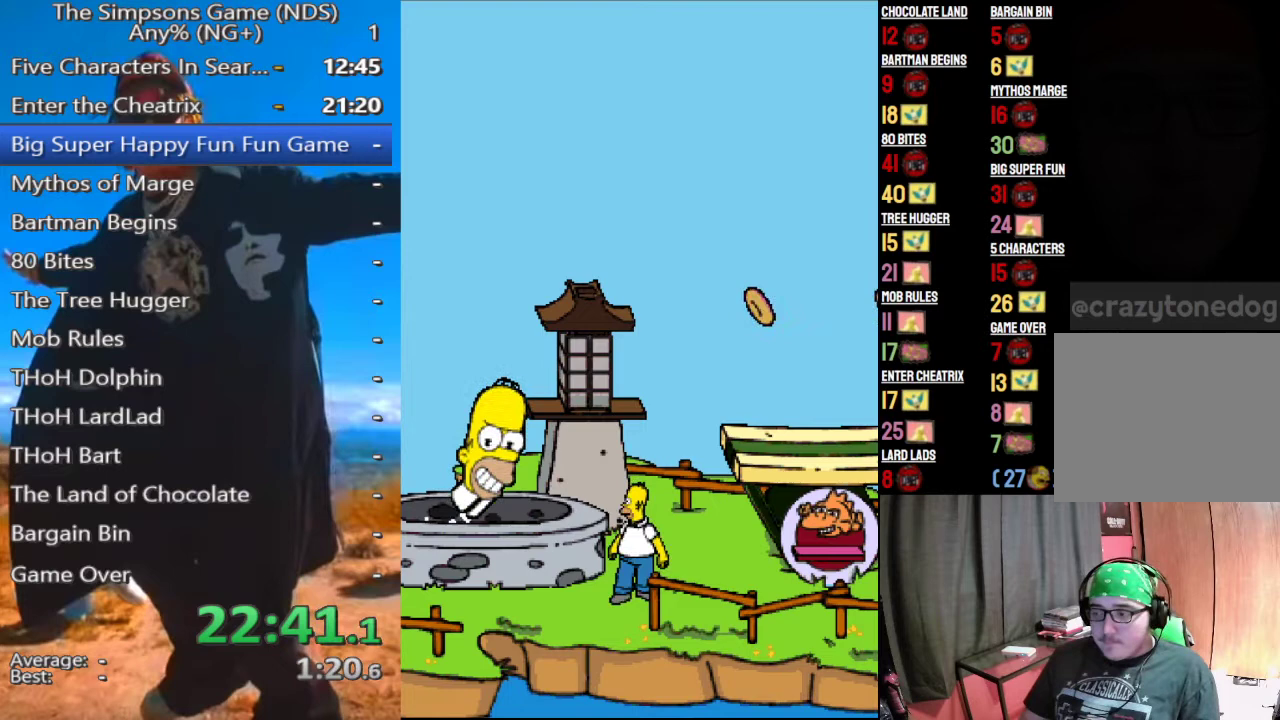
{"buttons": [], "left_stick": "center", "right_stick": "center", "events": [[167, "left_stick", "up-left"], [292, "left_stick", "center"]]}
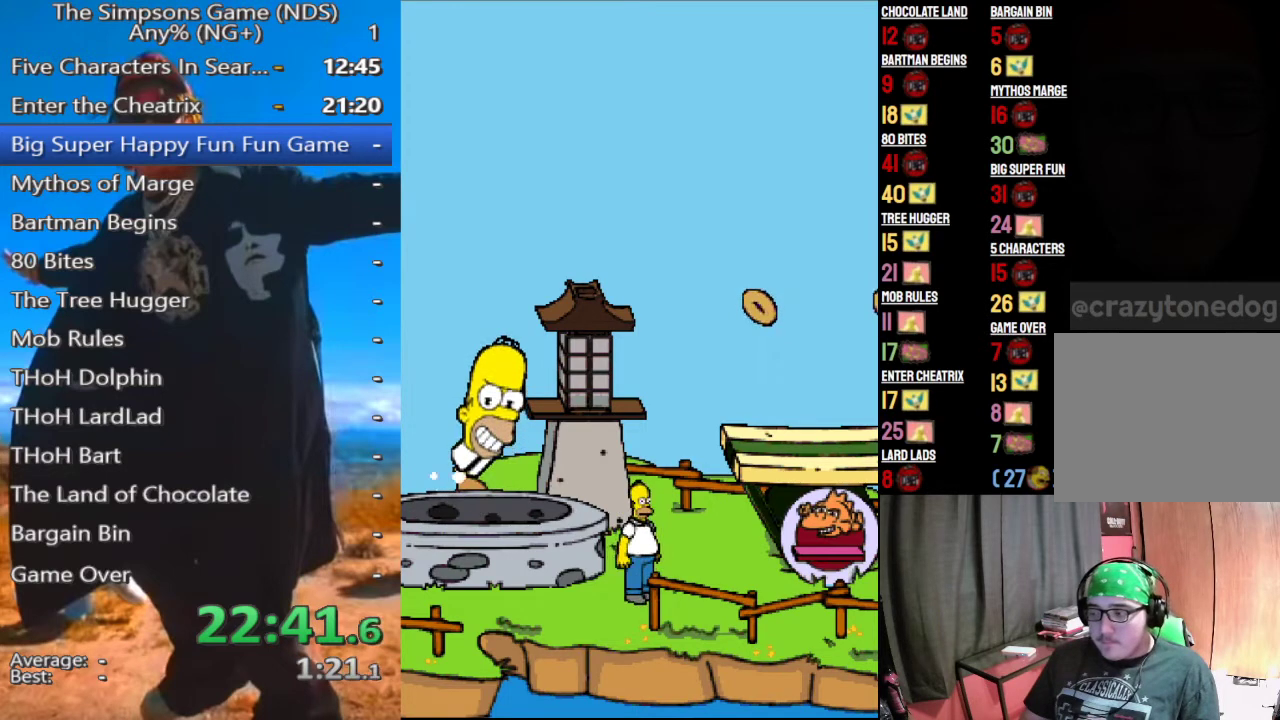
{"buttons": [], "left_stick": "center", "right_stick": "center", "events": []}
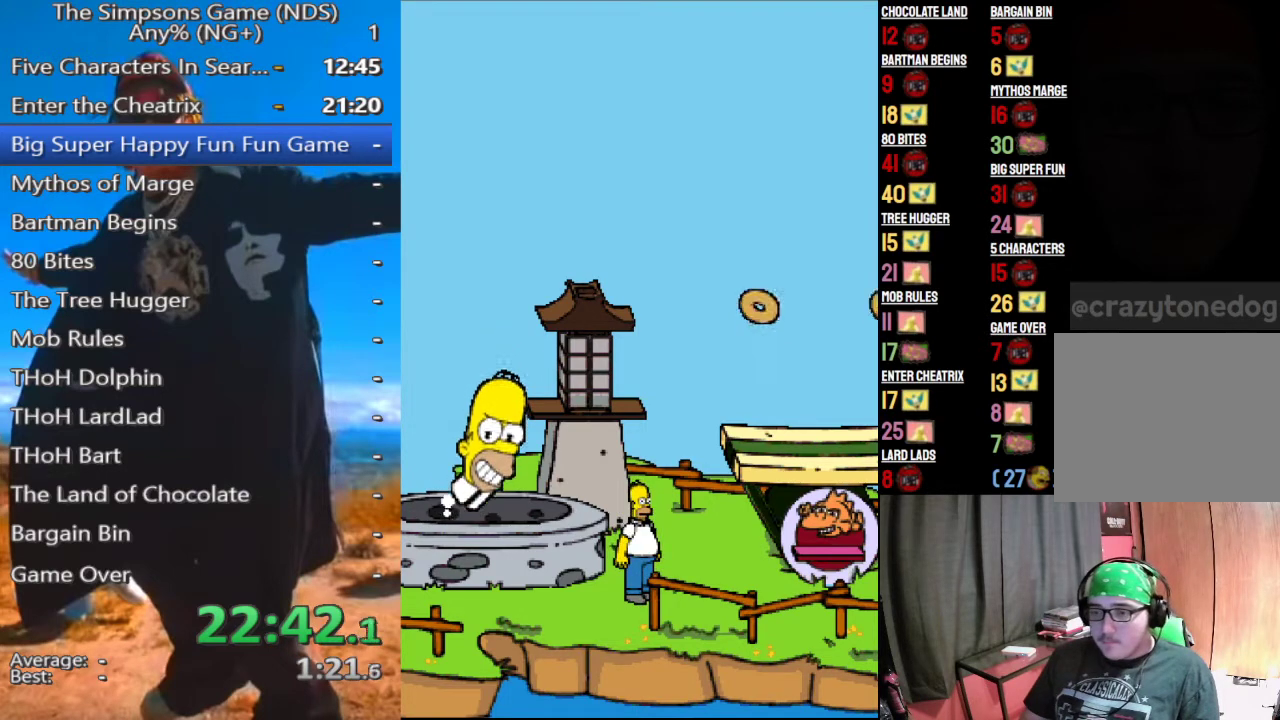
{"buttons": [], "left_stick": "center", "right_stick": "center", "events": []}
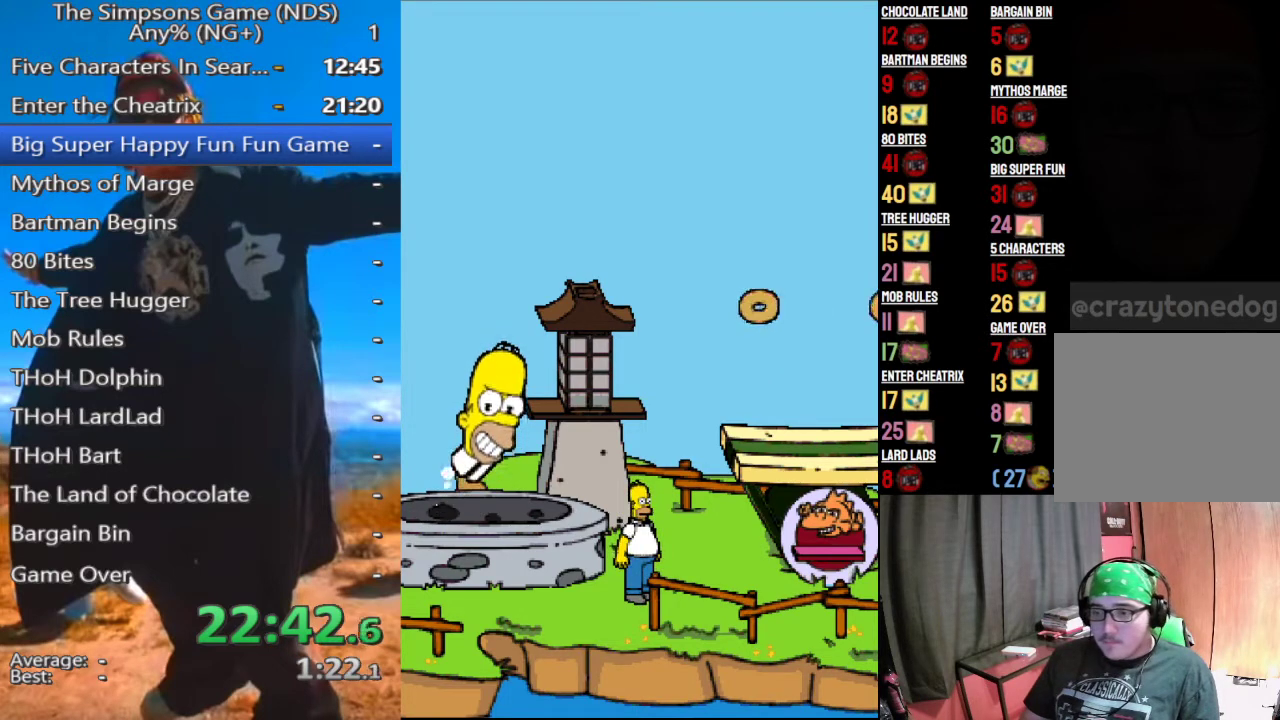
{"buttons": [], "left_stick": "center", "right_stick": "center", "events": []}
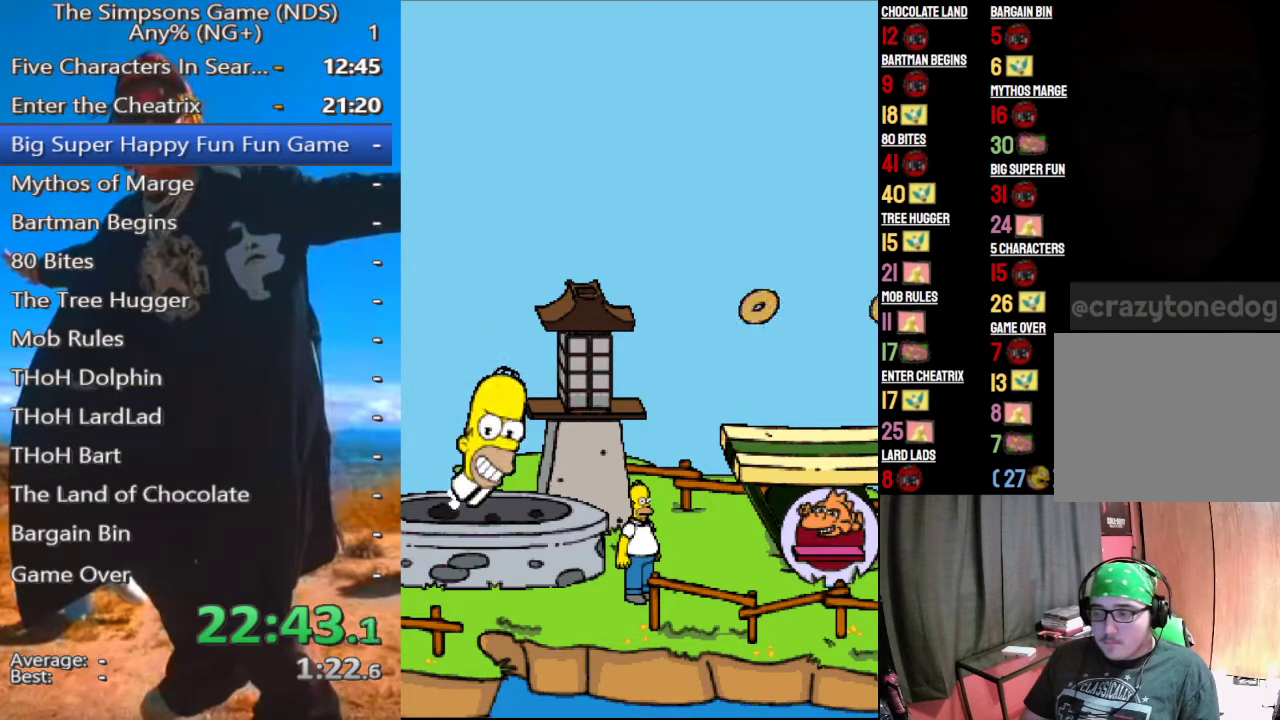
{"buttons": [], "left_stick": "center", "right_stick": "center", "events": []}
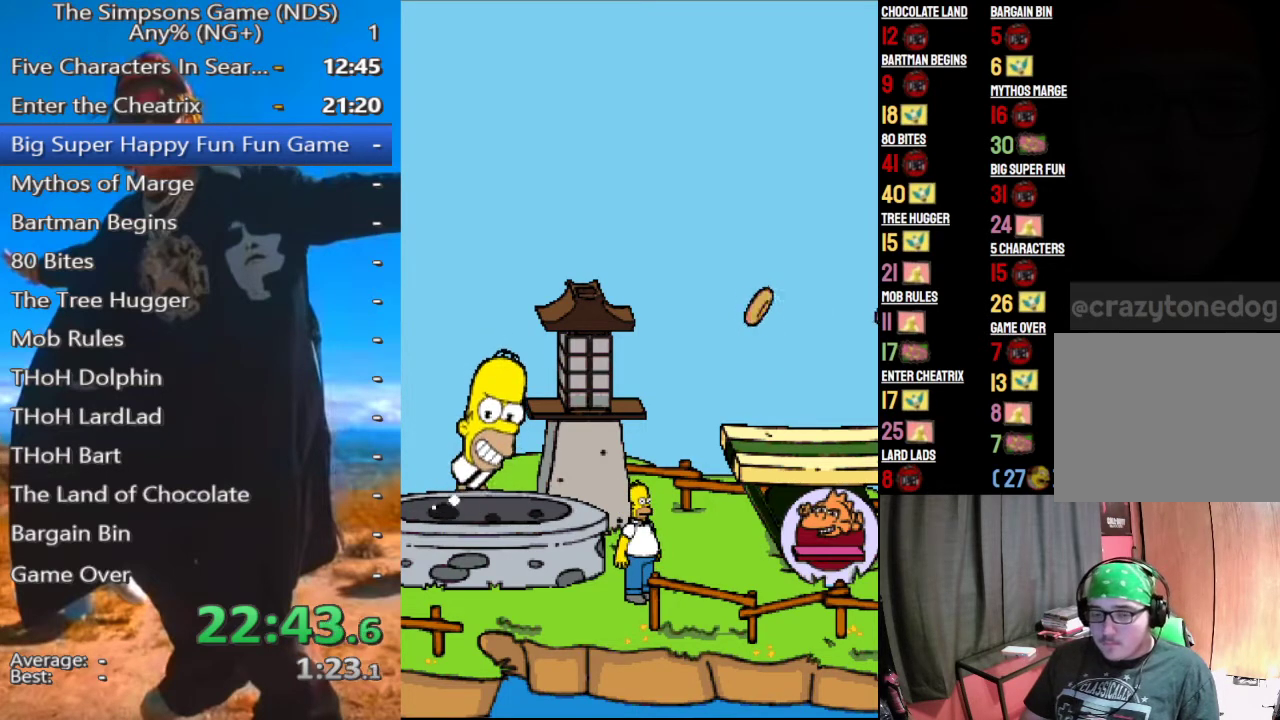
{"buttons": [], "left_stick": "center", "right_stick": "center", "events": []}
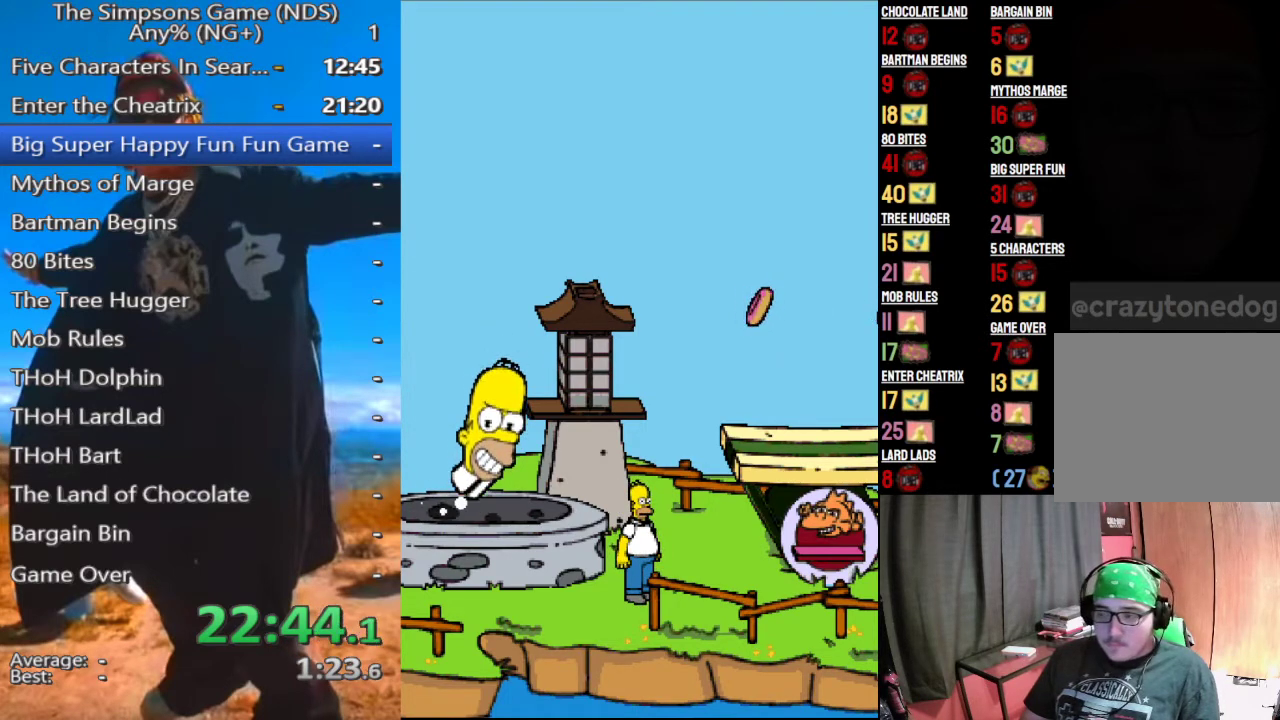
{"buttons": [], "left_stick": "center", "right_stick": "center", "events": []}
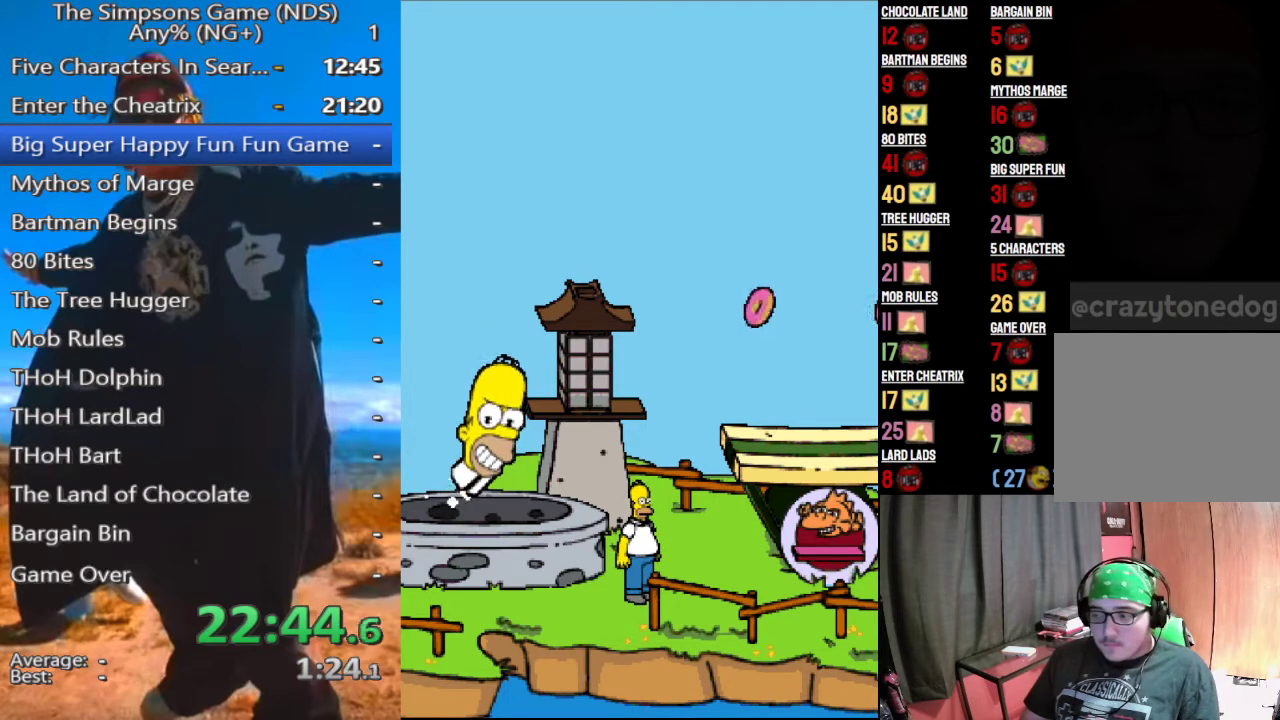
{"buttons": [], "left_stick": "center", "right_stick": "center", "events": []}
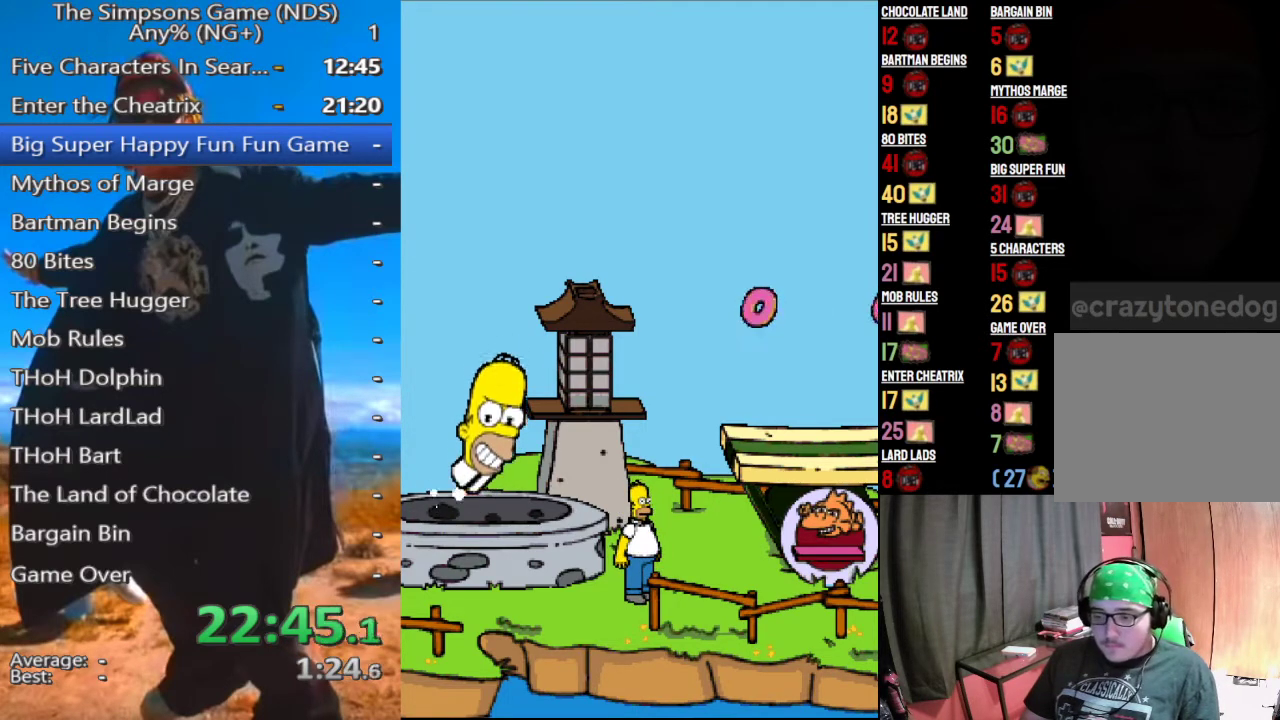
{"buttons": [], "left_stick": "left", "right_stick": "center", "events": [[292, "left_stick", "up-left"], [396, "left_stick", "left"]]}
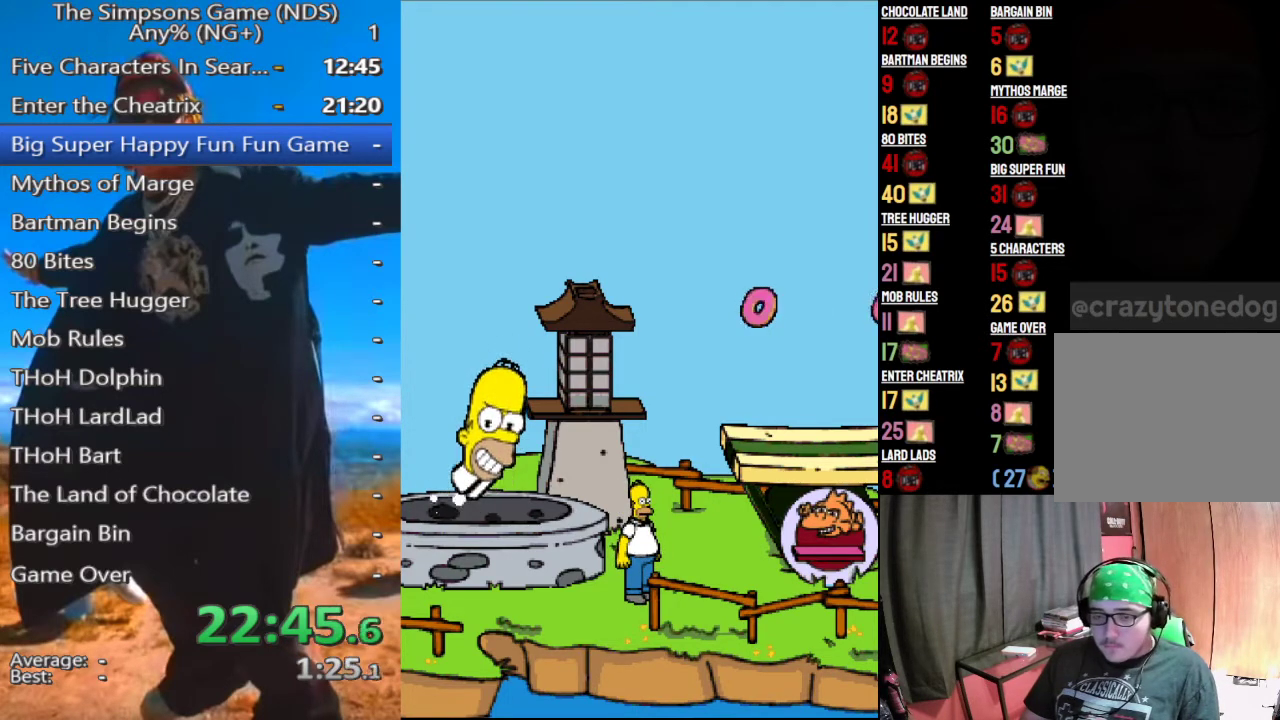
{"buttons": [], "left_stick": "up-left", "right_stick": "center", "events": [[333, "left_stick", "up-left"]]}
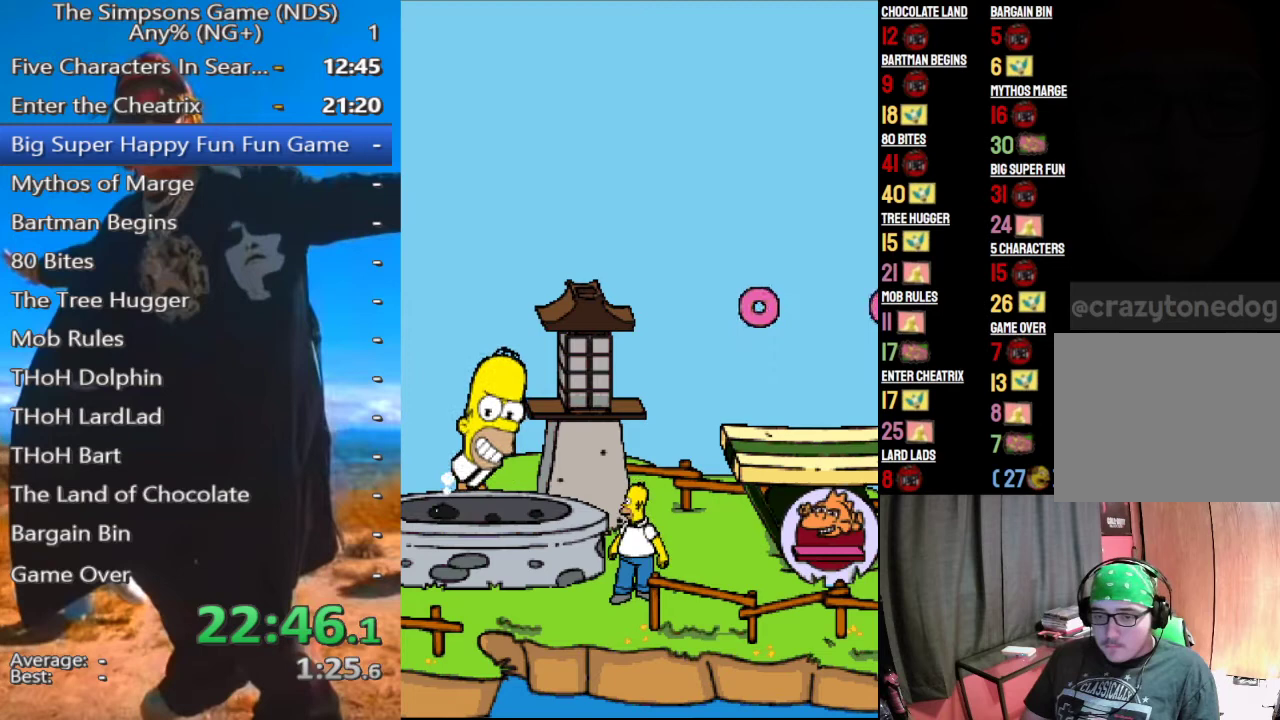
{"buttons": [], "left_stick": "up-left", "right_stick": "center", "events": []}
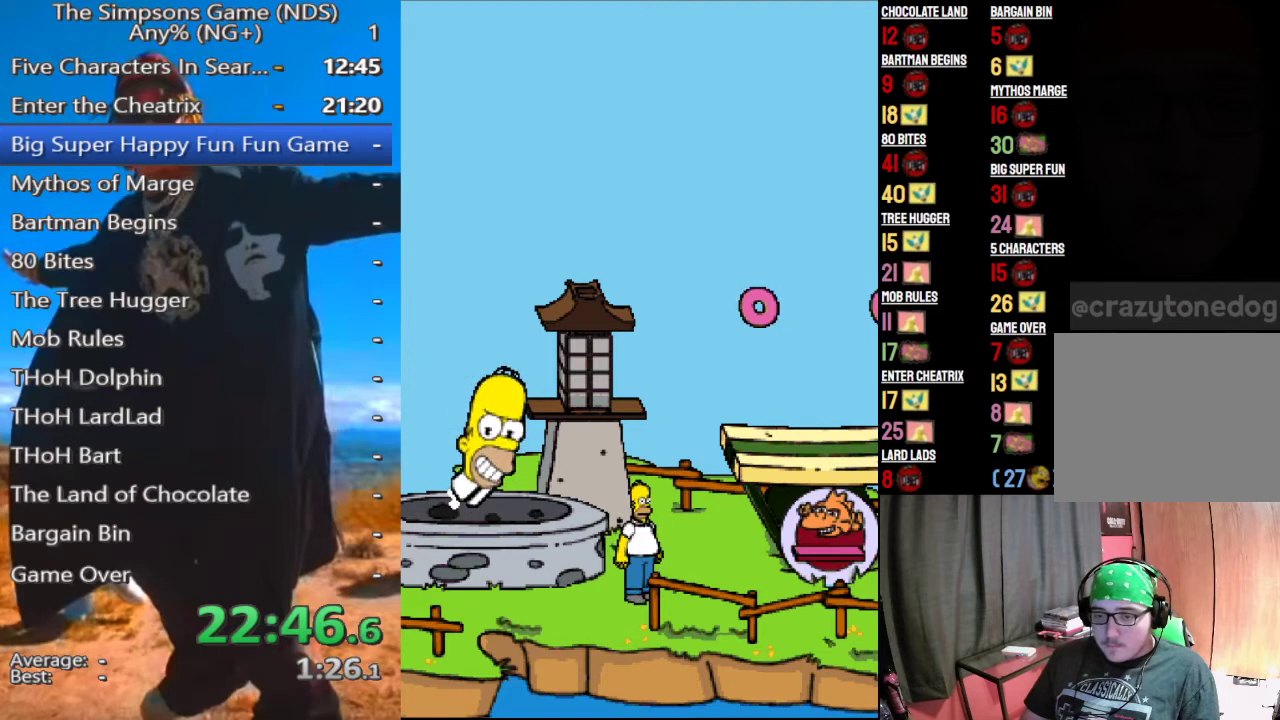
{"buttons": [], "left_stick": "center", "right_stick": "center", "events": [[188, "left_stick", "center"]]}
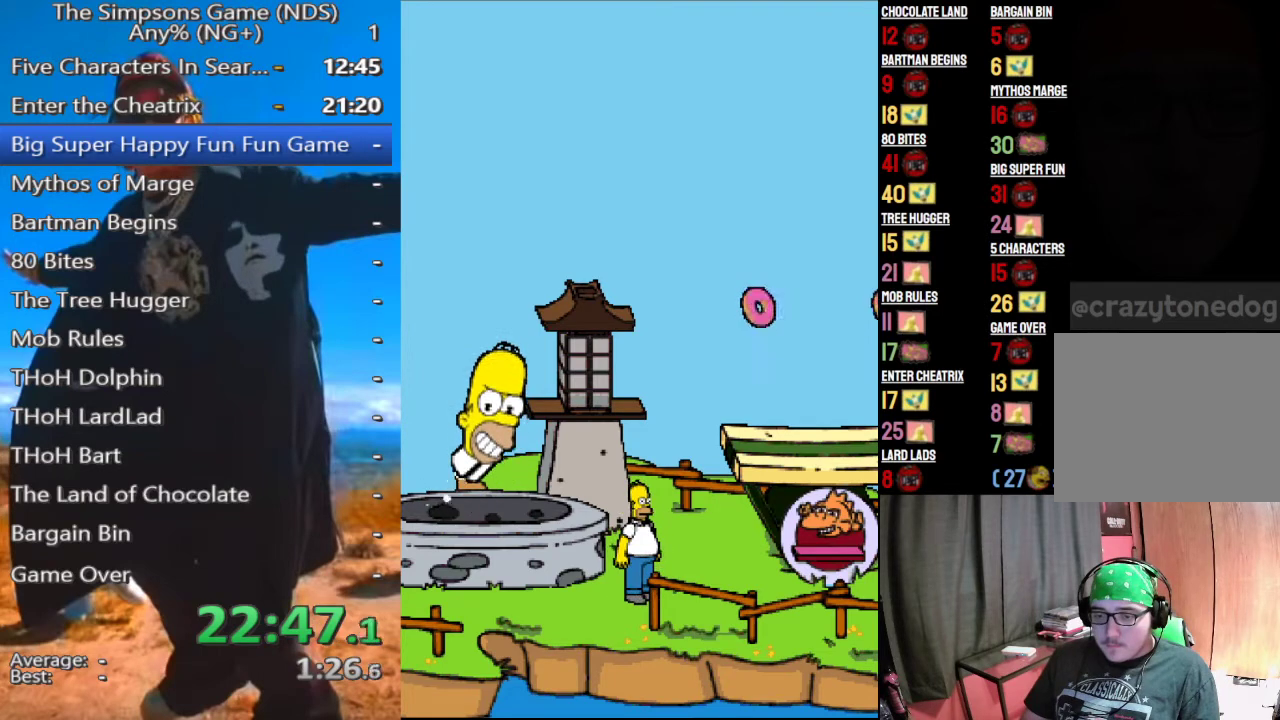
{"buttons": [], "left_stick": "left", "right_stick": "center", "events": [[479, "left_stick", "left"]]}
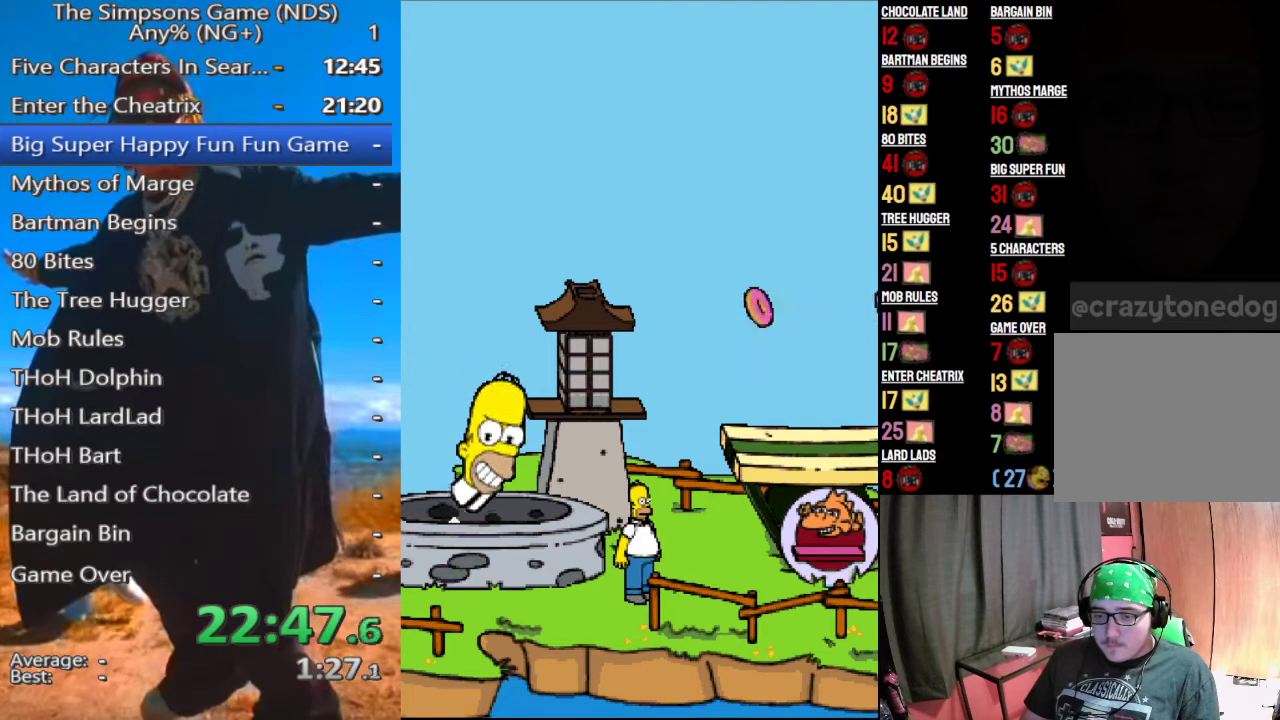
{"buttons": [], "left_stick": "center", "right_stick": "center", "events": [[354, "left_stick", "center"]]}
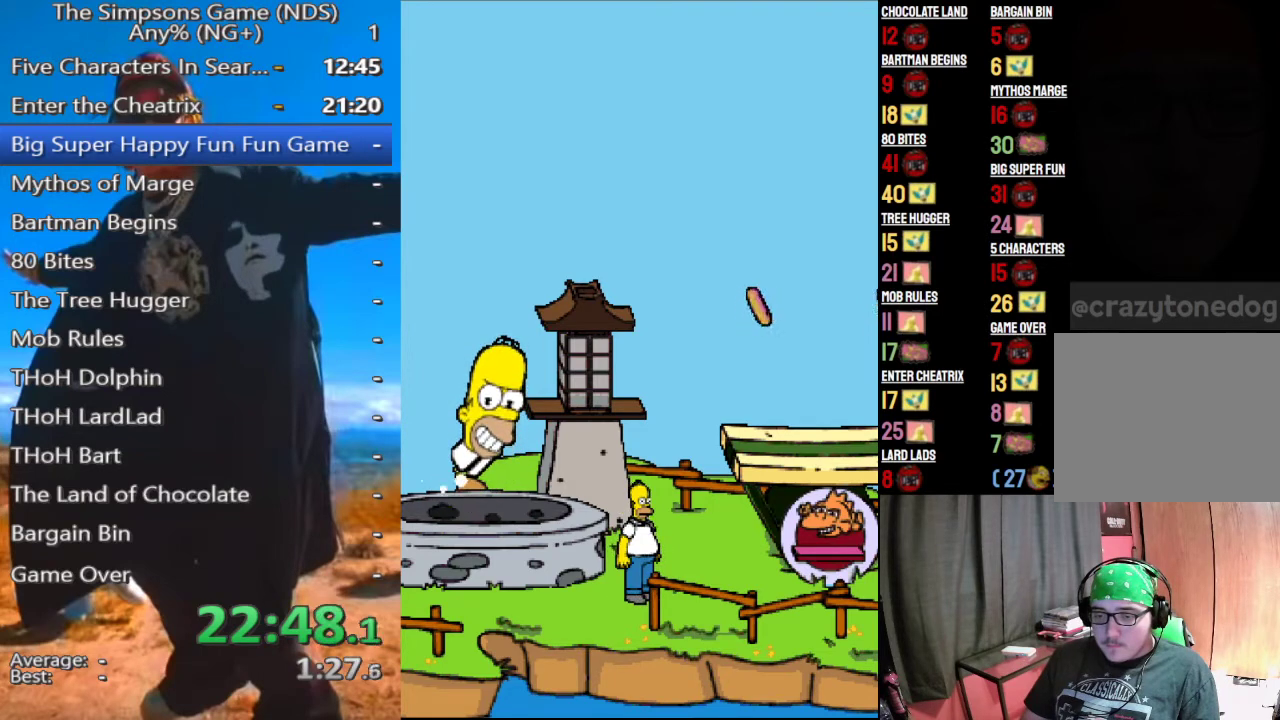
{"buttons": [], "left_stick": "right", "right_stick": "center", "events": [[292, "left_stick", "right"]]}
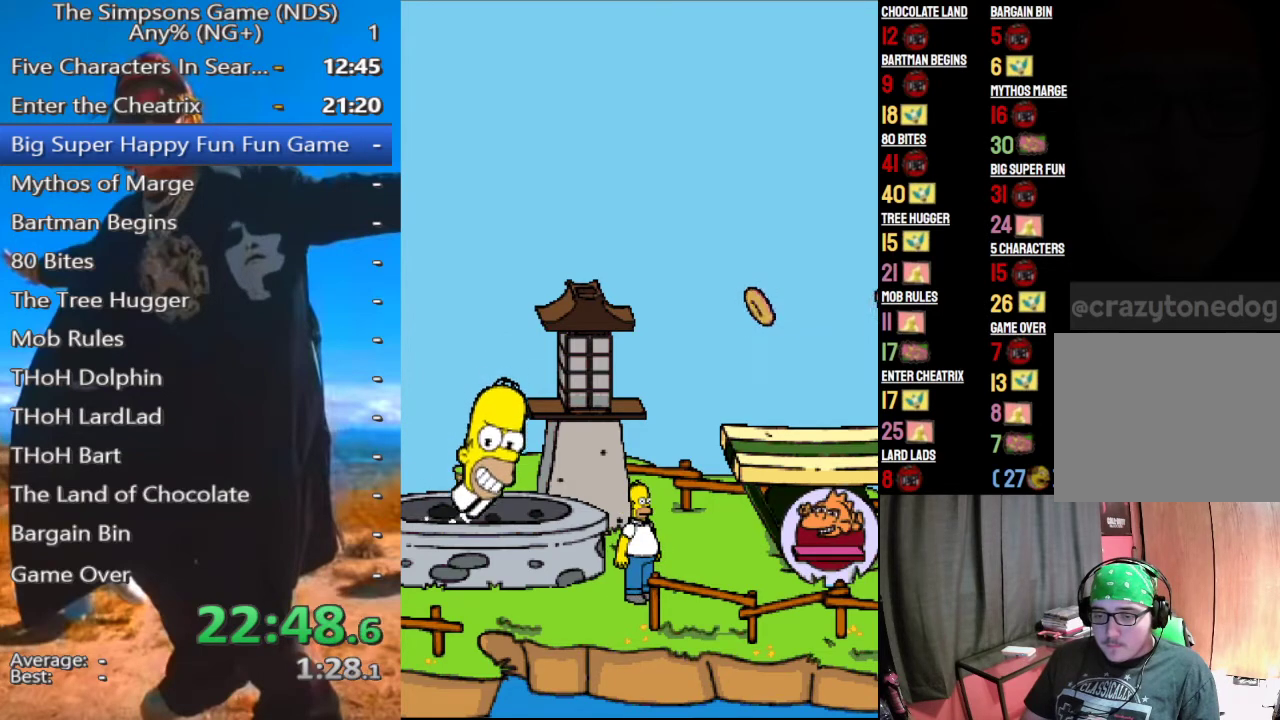
{"buttons": [], "left_stick": "center", "right_stick": "center", "events": [[479, "left_stick", "center"]]}
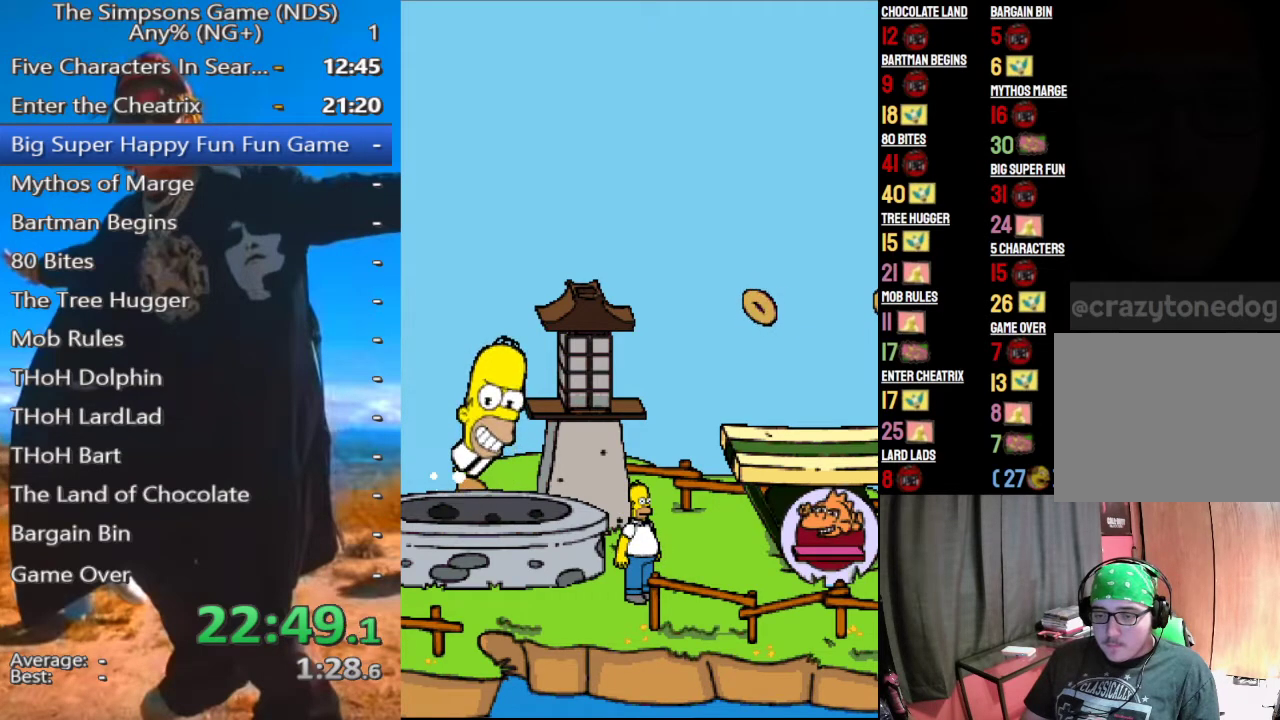
{"buttons": [], "left_stick": "left", "right_stick": "center", "events": [[479, "left_stick", "left"]]}
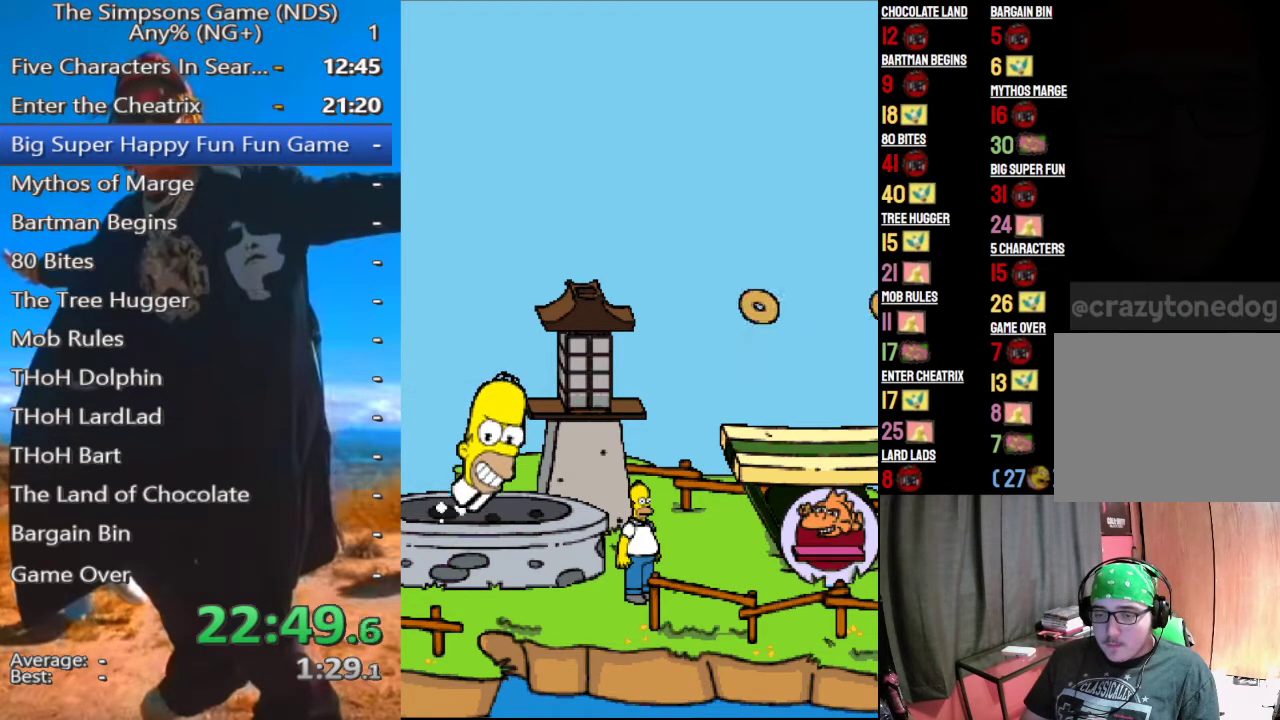
{"buttons": [], "left_stick": "left", "right_stick": "center", "events": []}
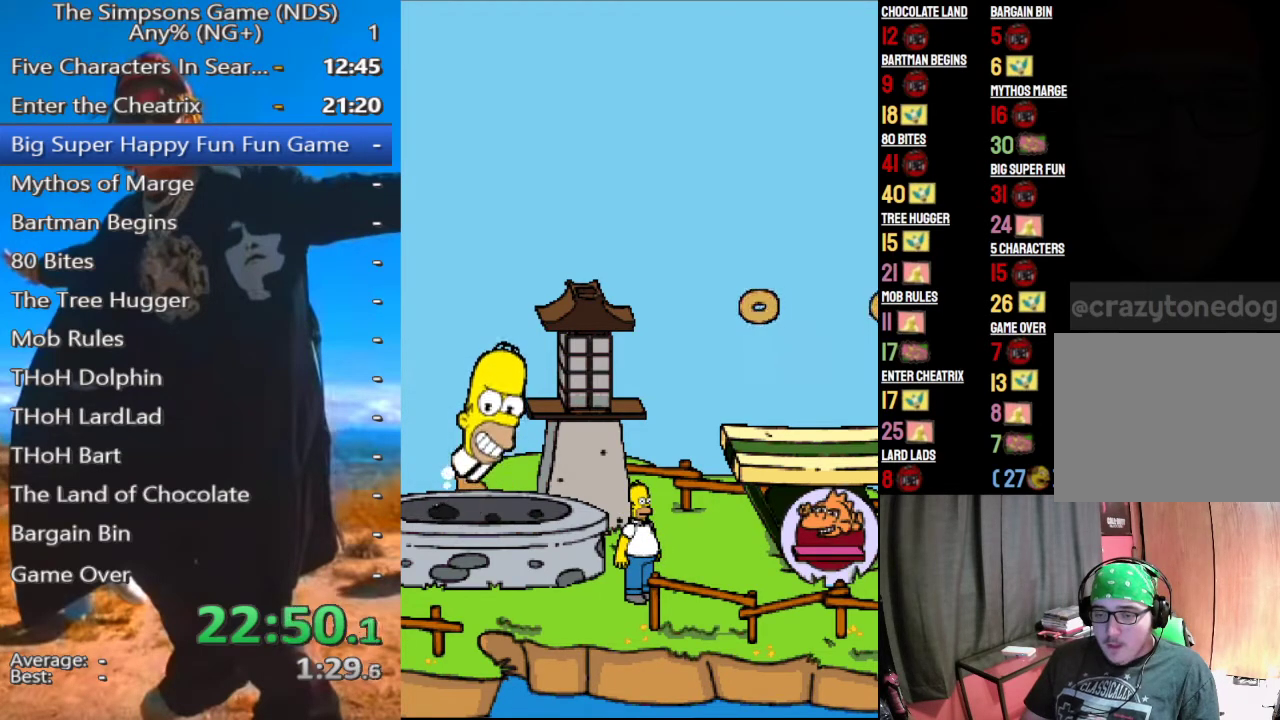
{"buttons": [], "left_stick": "left", "right_stick": "center", "events": []}
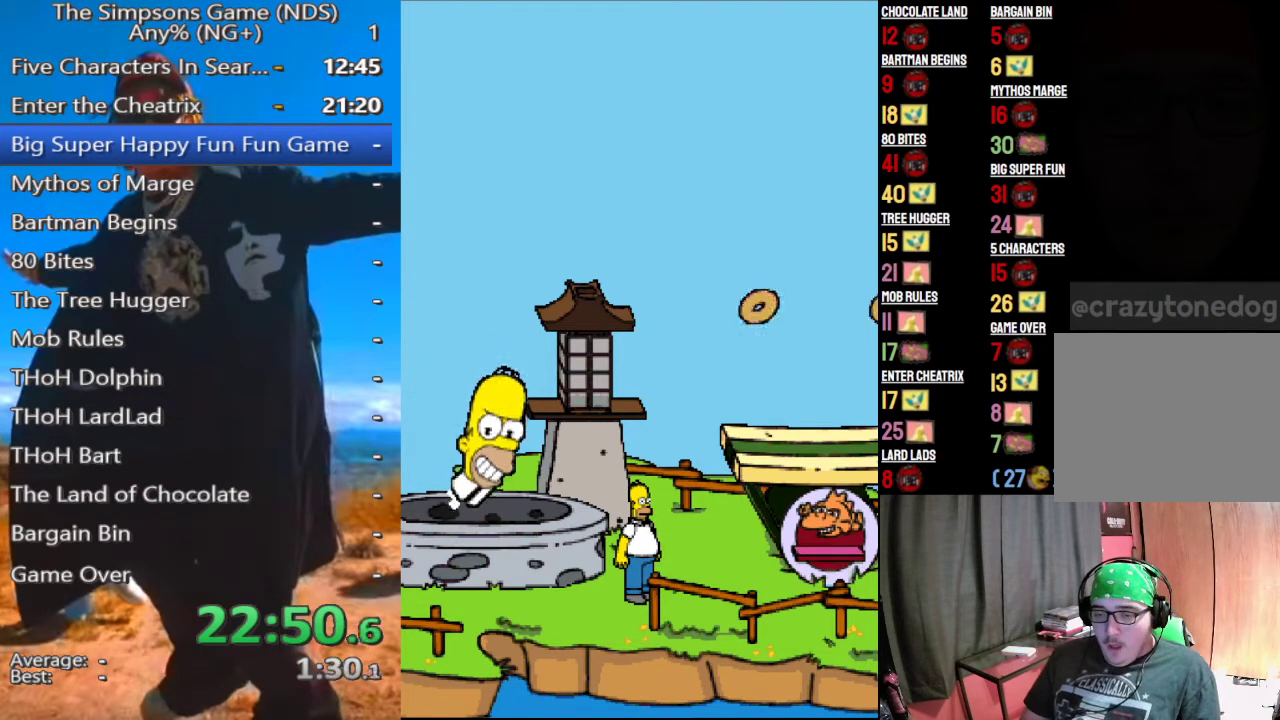
{"buttons": [], "left_stick": "up-left", "right_stick": "center", "events": [[21, "left_stick", "up-left"]]}
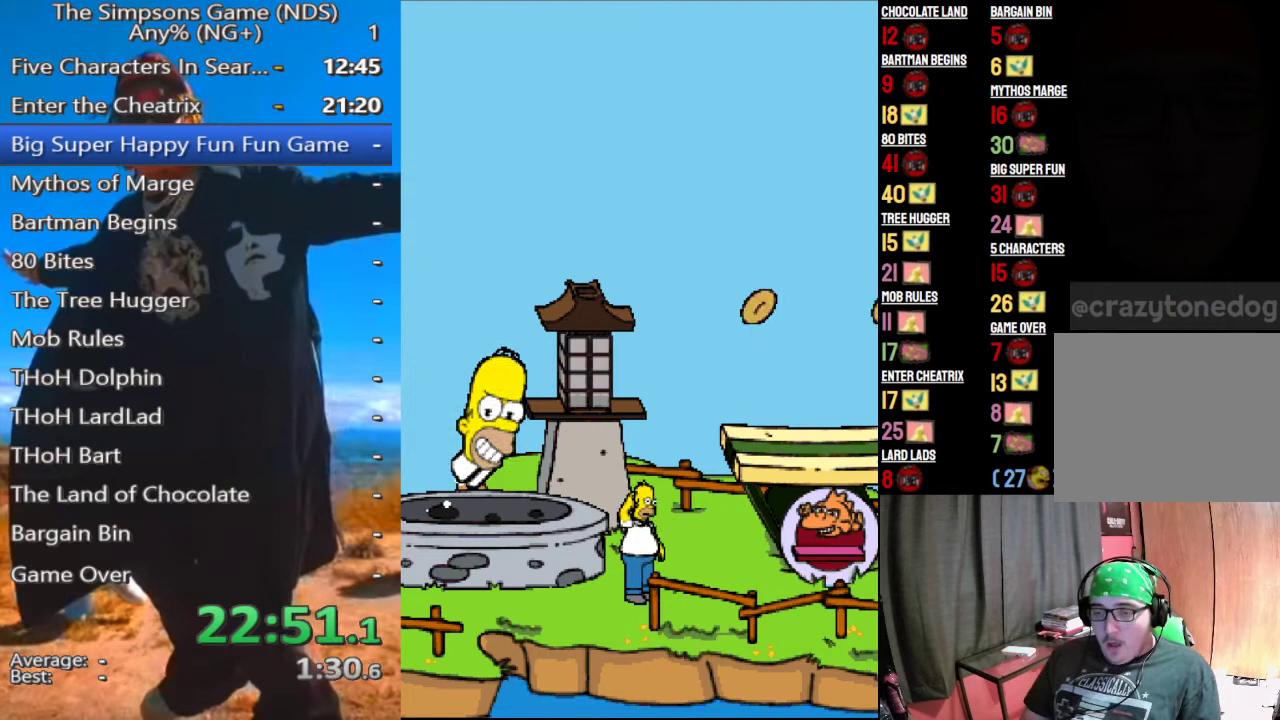
{"buttons": ["A", "B", "X", "Y"], "left_stick": "center", "right_stick": "center", "events": [[21, "left_stick", "center"], [188, "A", "down"], [188, "B", "down"], [354, "X", "down"], [375, "Y", "down"]]}
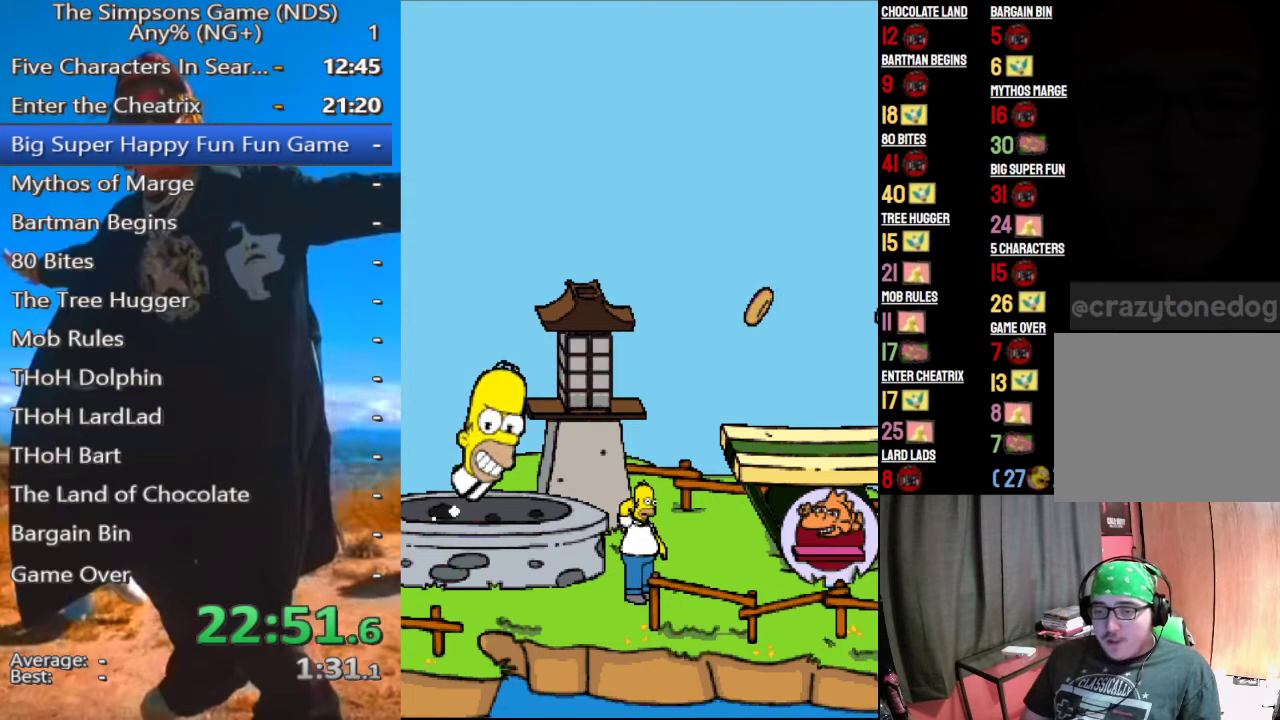
{"buttons": [], "left_stick": "center", "right_stick": "center", "events": [[146, "A", "up"], [167, "B", "up"], [167, "Y", "up"], [188, "X", "up"]]}
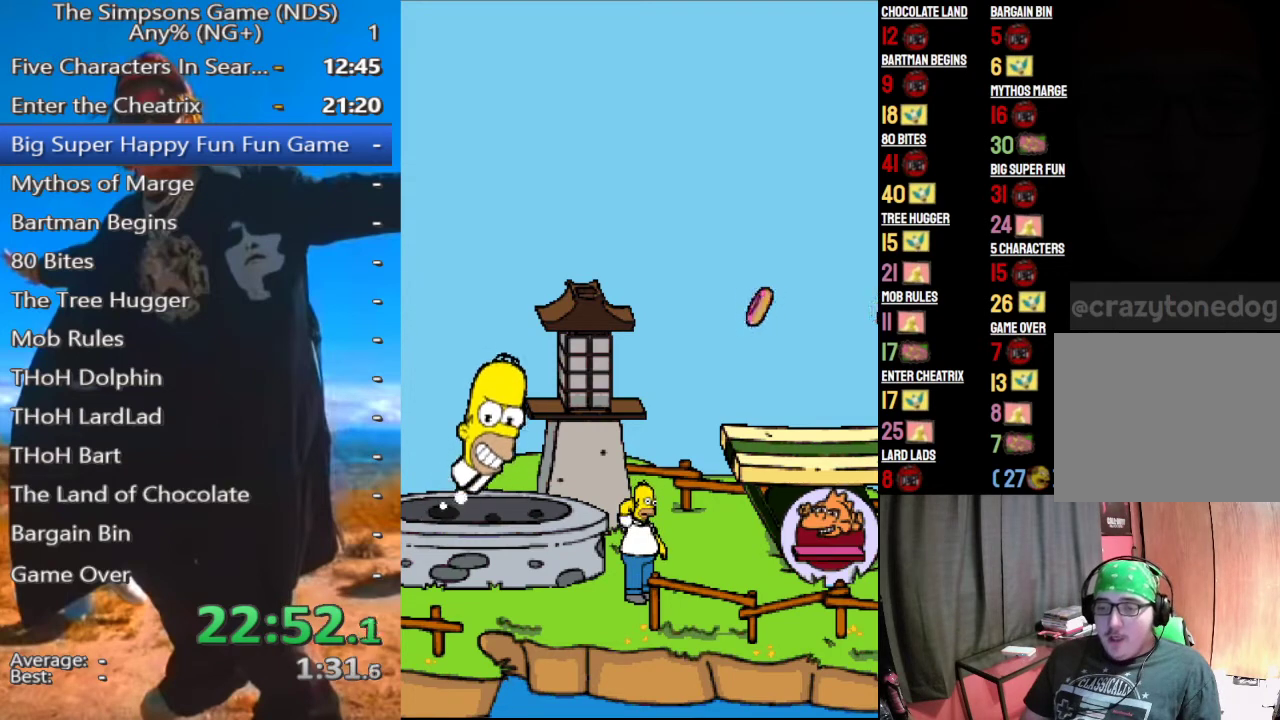
{"buttons": [], "left_stick": "center", "right_stick": "center", "events": []}
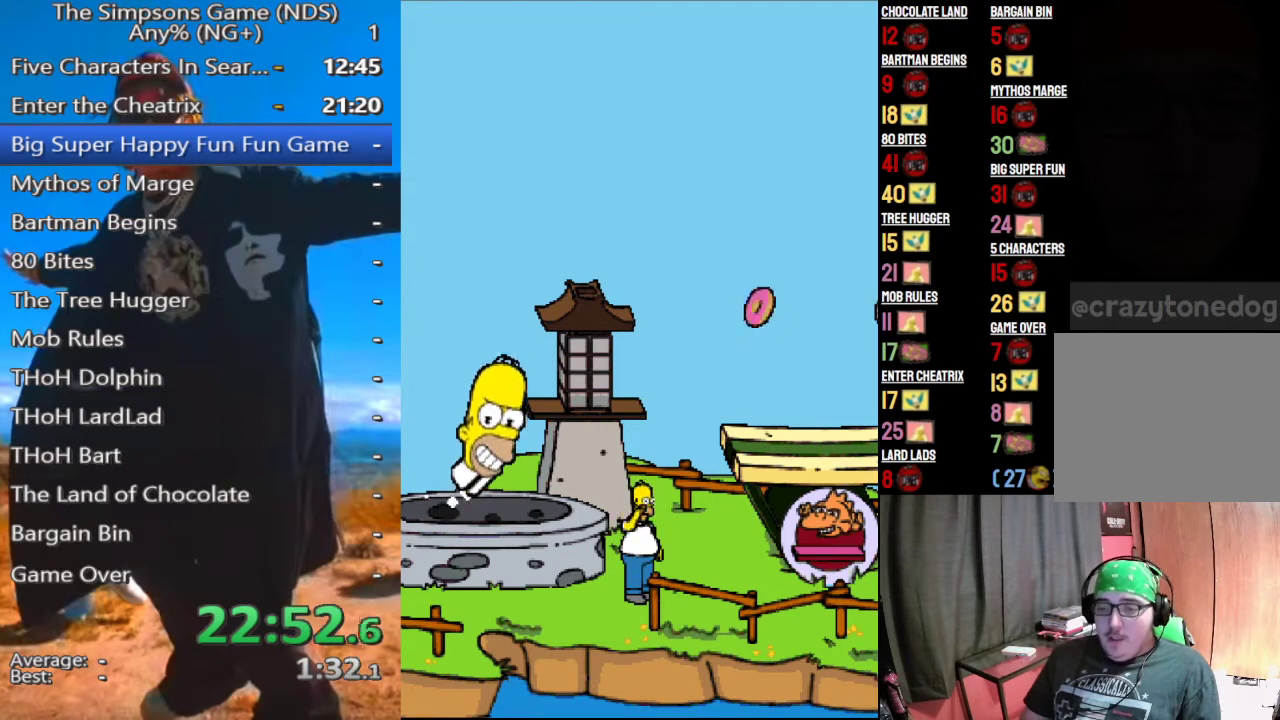
{"buttons": [], "left_stick": "center", "right_stick": "center", "events": []}